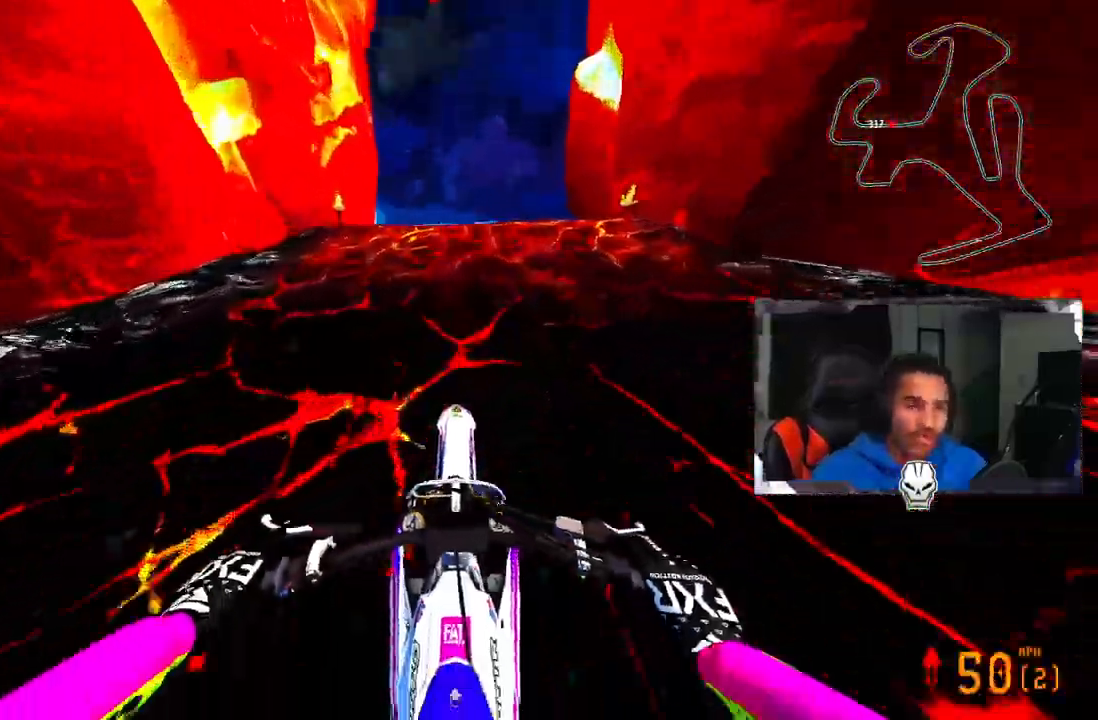
Gameplay with a controller (PlayStation layout); each line is a JSON object with the inputs held at the frame after it. "events" lists button and stick changes between this image and that frame as [ms after this image, input, new state], when the widget could be followed in between. Not read: CROSS R1.
{"buttons": [], "left_stick": "up-right", "right_stick": "left", "events": [[17, "R3", "down"], [133, "R3", "up"], [250, "left_stick", "up-right"], [250, "right_stick", "left"], [267, "R3", "down"], [383, "R3", "up"], [433, "R2", "up"]]}
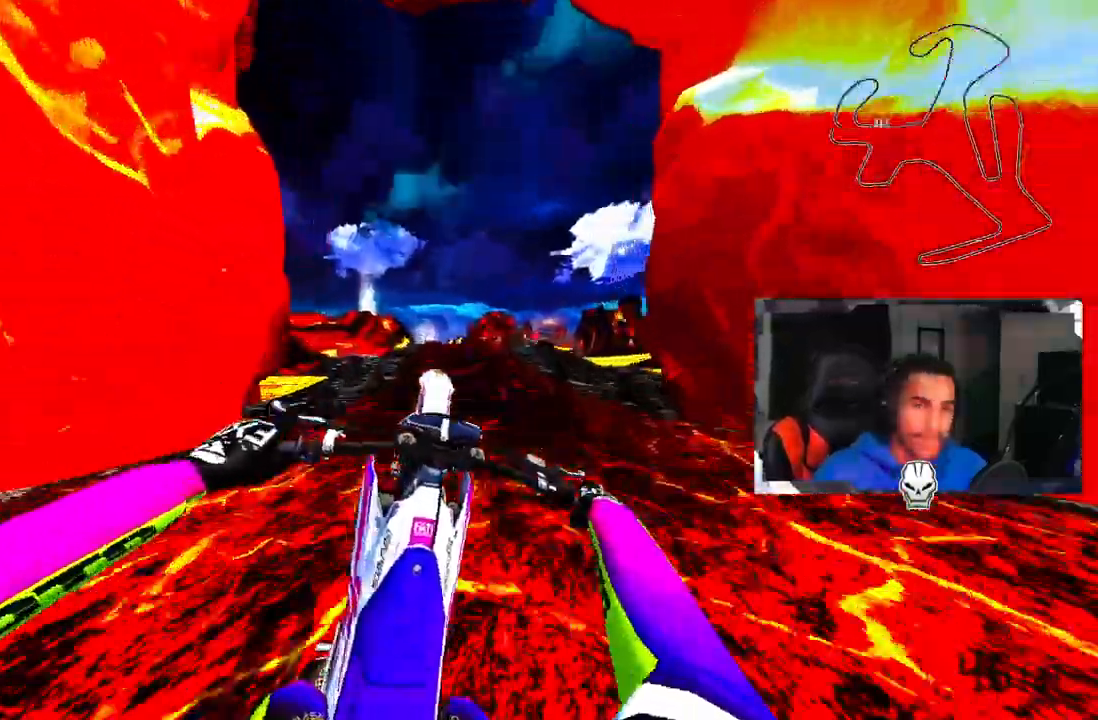
{"buttons": [], "left_stick": "up-left", "right_stick": "center", "events": [[233, "left_stick", "up-left"], [367, "right_stick", "center"]]}
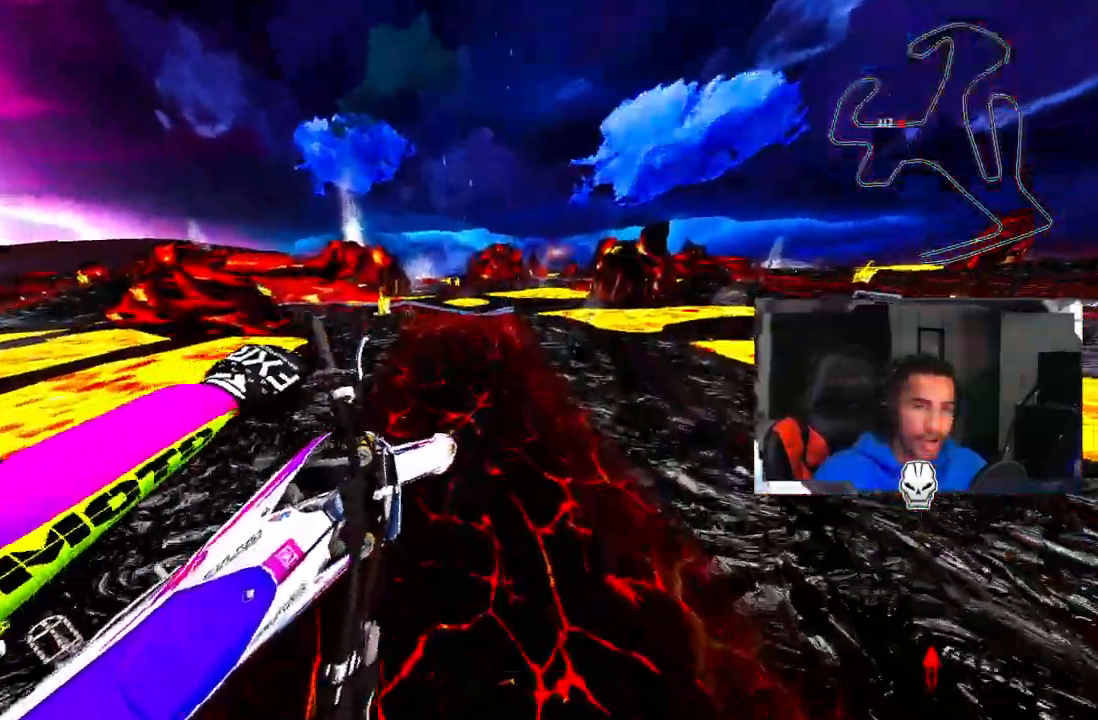
{"buttons": ["R2"], "left_stick": "up-left", "right_stick": "center", "events": [[400, "R2", "down"]]}
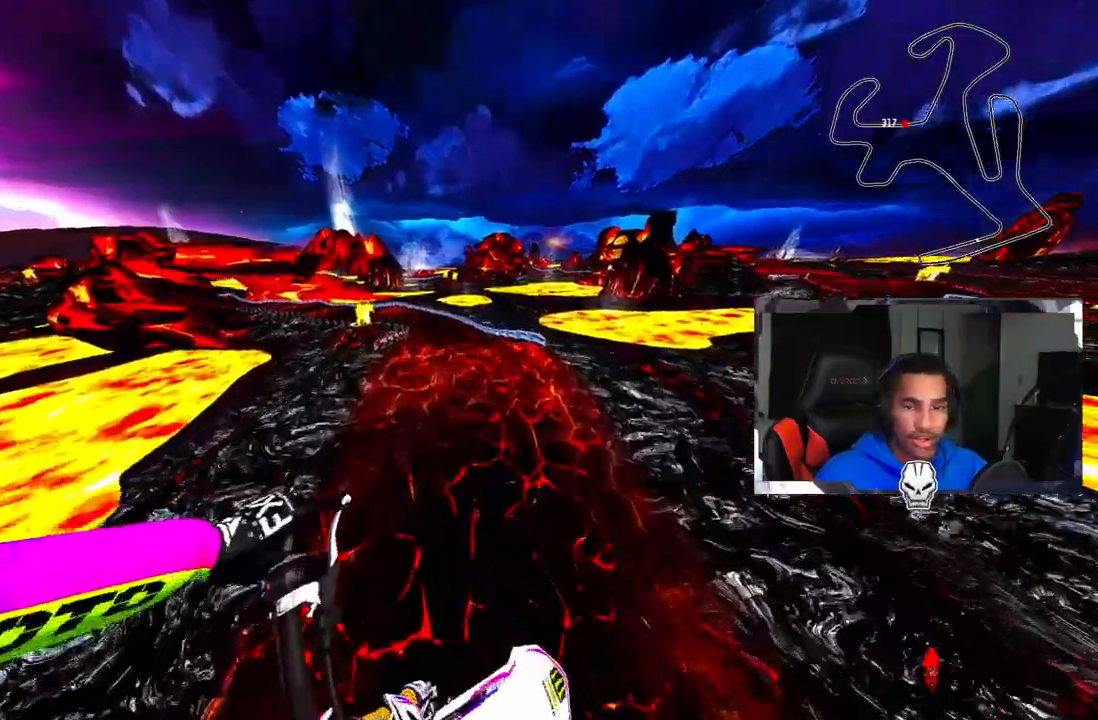
{"buttons": ["R2"], "left_stick": "up-left", "right_stick": "up", "events": [[33, "right_stick", "up"]]}
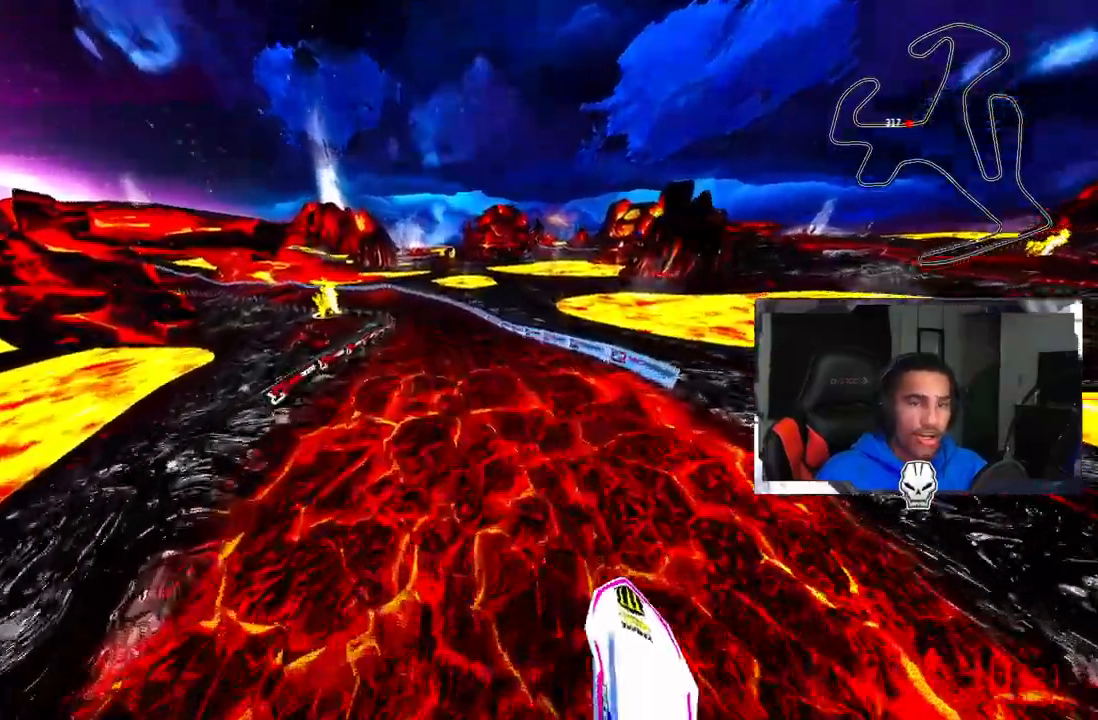
{"buttons": ["R2"], "left_stick": "up-left", "right_stick": "center", "events": [[350, "right_stick", "center"]]}
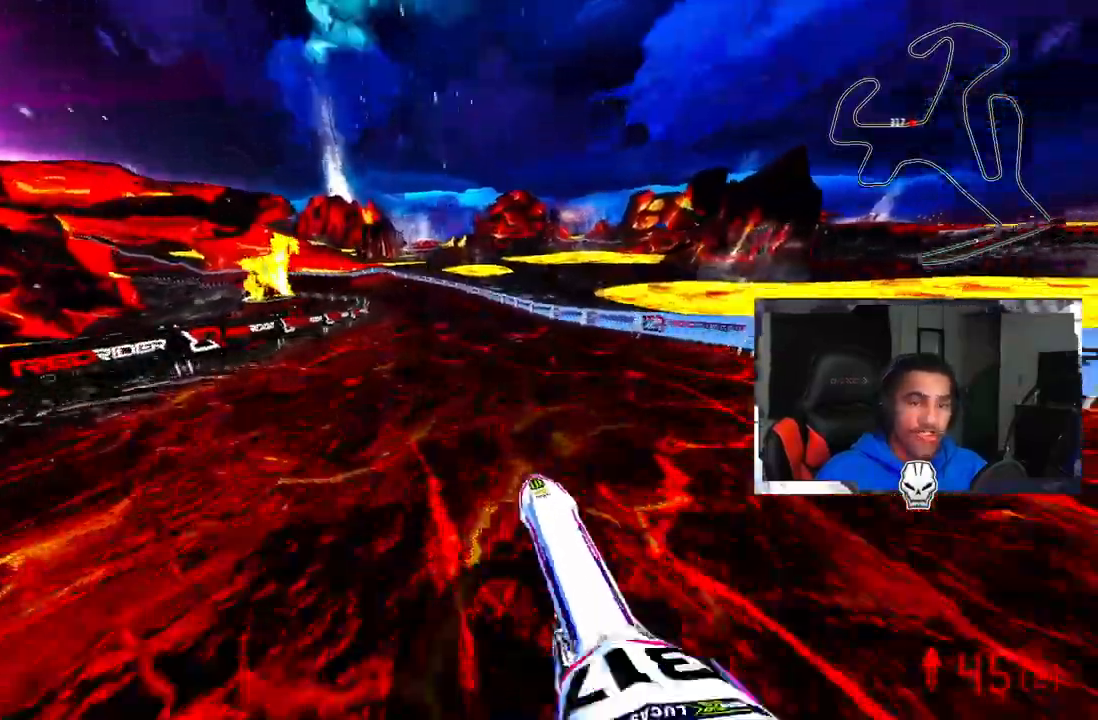
{"buttons": ["R2"], "left_stick": "up-left", "right_stick": "center", "events": [[167, "R3", "down"], [217, "R2", "up"], [250, "R3", "up"], [500, "R2", "down"]]}
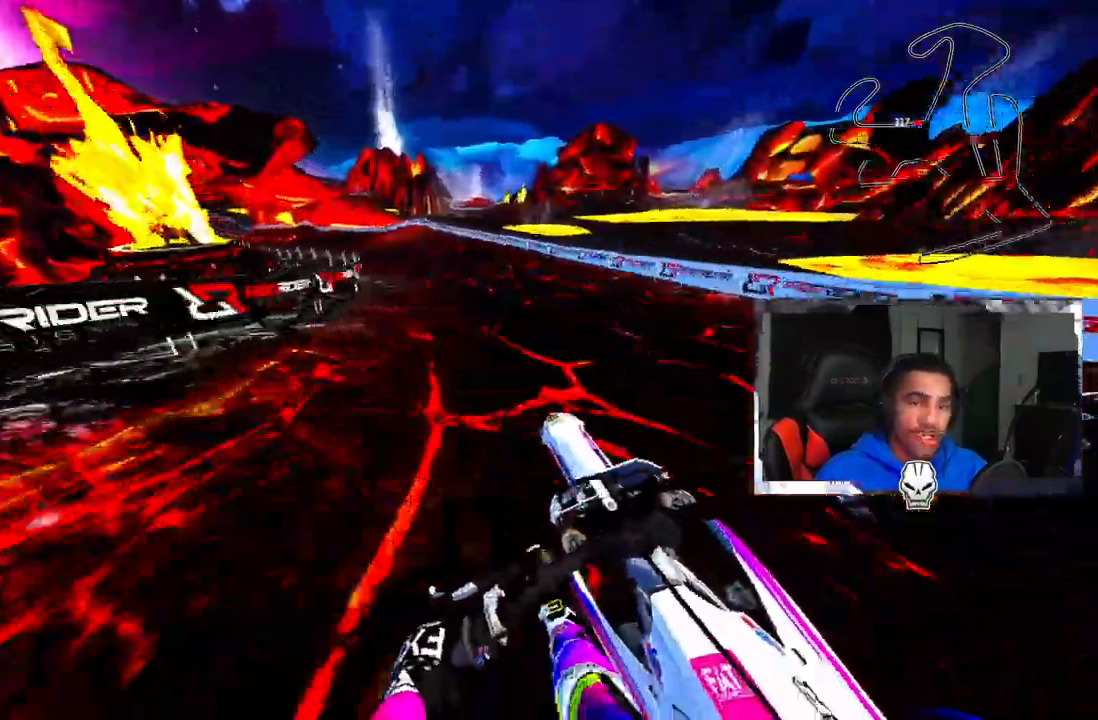
{"buttons": [], "left_stick": "up-left", "right_stick": "center", "events": [[350, "R2", "up"]]}
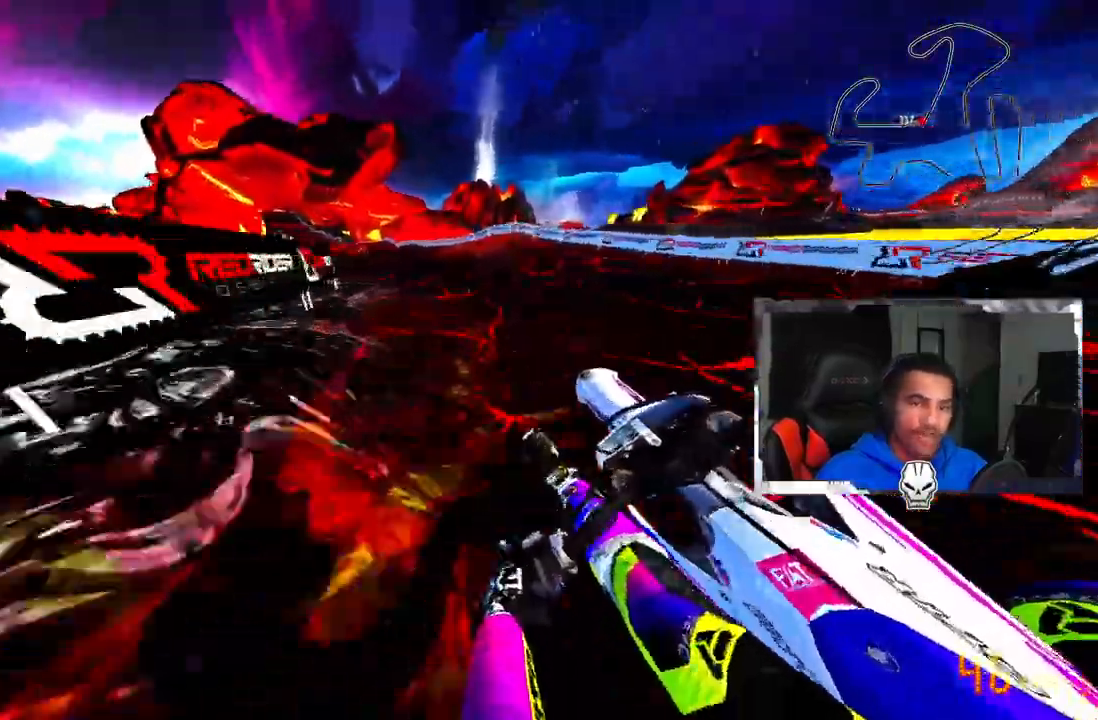
{"buttons": ["R2"], "left_stick": "up-left", "right_stick": "up-right", "events": [[83, "R2", "down"], [183, "right_stick", "up-right"]]}
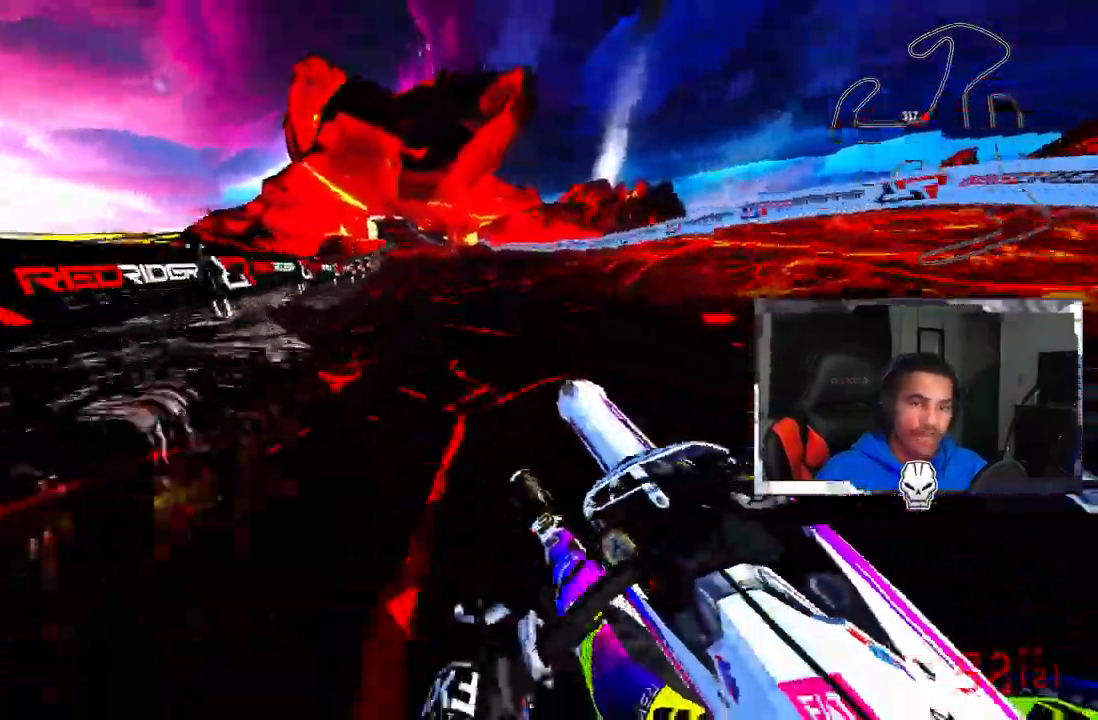
{"buttons": ["R2", "R3"], "left_stick": "up-left", "right_stick": "center", "events": [[383, "R3", "down"], [383, "right_stick", "center"]]}
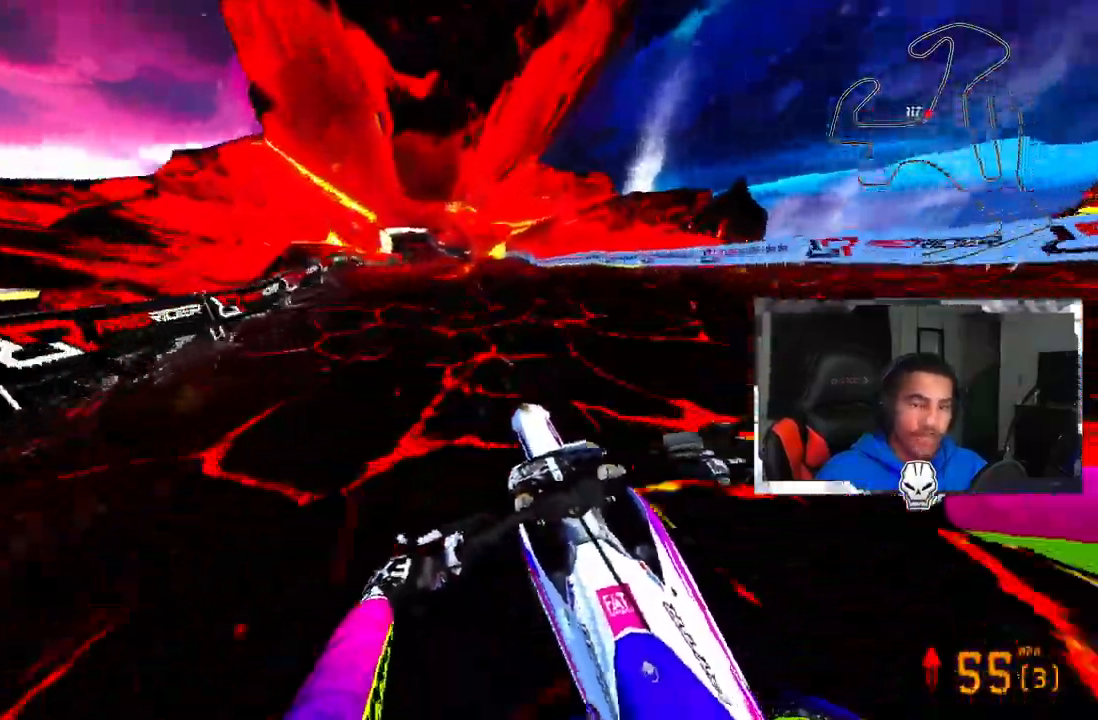
{"buttons": ["R2"], "left_stick": "center", "right_stick": "up", "events": [[17, "R3", "up"], [300, "left_stick", "center"], [383, "right_stick", "up"]]}
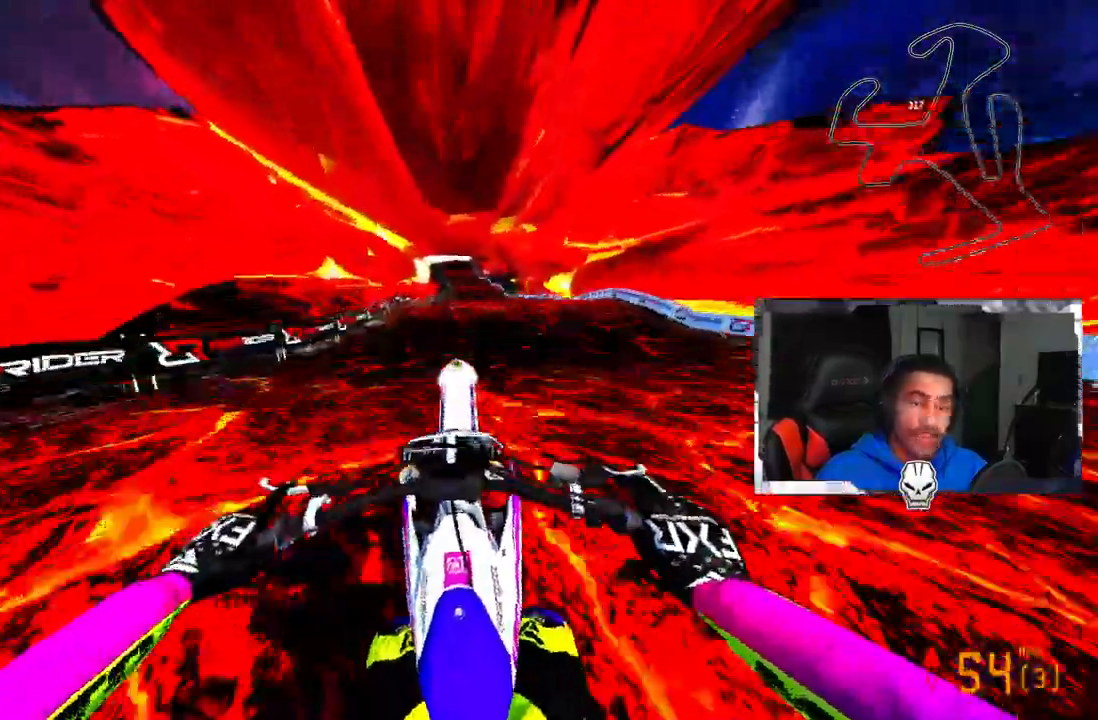
{"buttons": [], "left_stick": "up-left", "right_stick": "center", "events": [[250, "R2", "up"], [383, "left_stick", "left"], [417, "right_stick", "center"], [433, "left_stick", "up-left"]]}
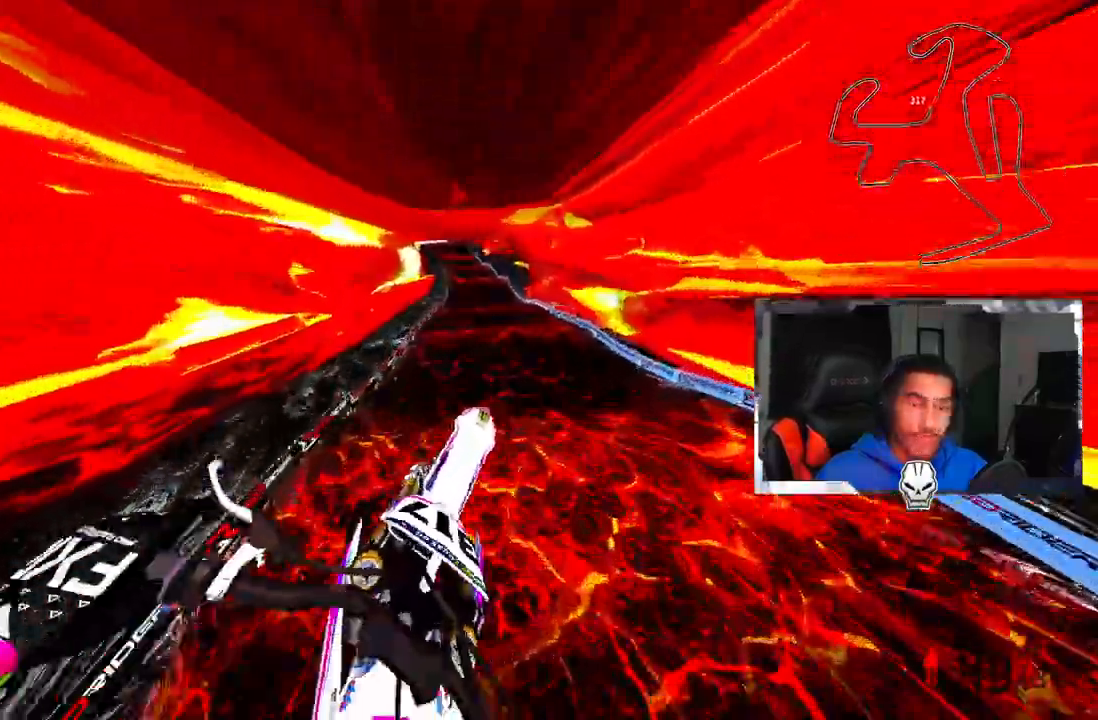
{"buttons": ["R2"], "left_stick": "left", "right_stick": "center", "events": [[200, "left_stick", "left"], [217, "R2", "down"]]}
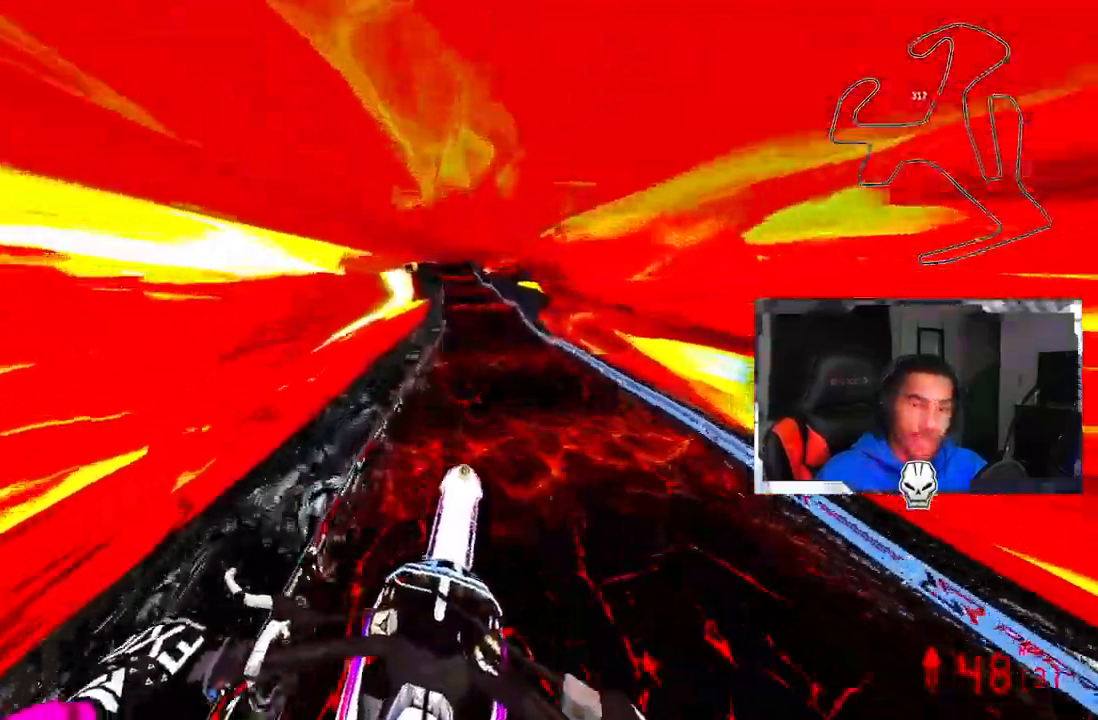
{"buttons": ["R2"], "left_stick": "center", "right_stick": "up", "events": [[250, "left_stick", "center"], [367, "right_stick", "up"]]}
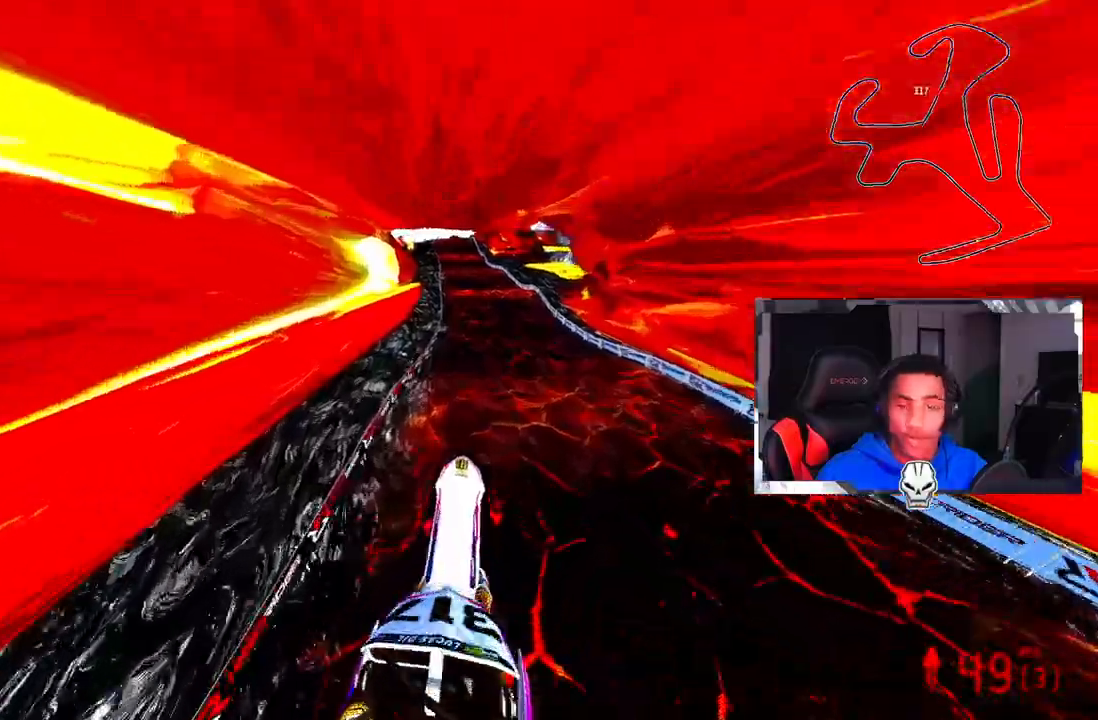
{"buttons": ["R2"], "left_stick": "center", "right_stick": "center", "events": [[450, "right_stick", "center"]]}
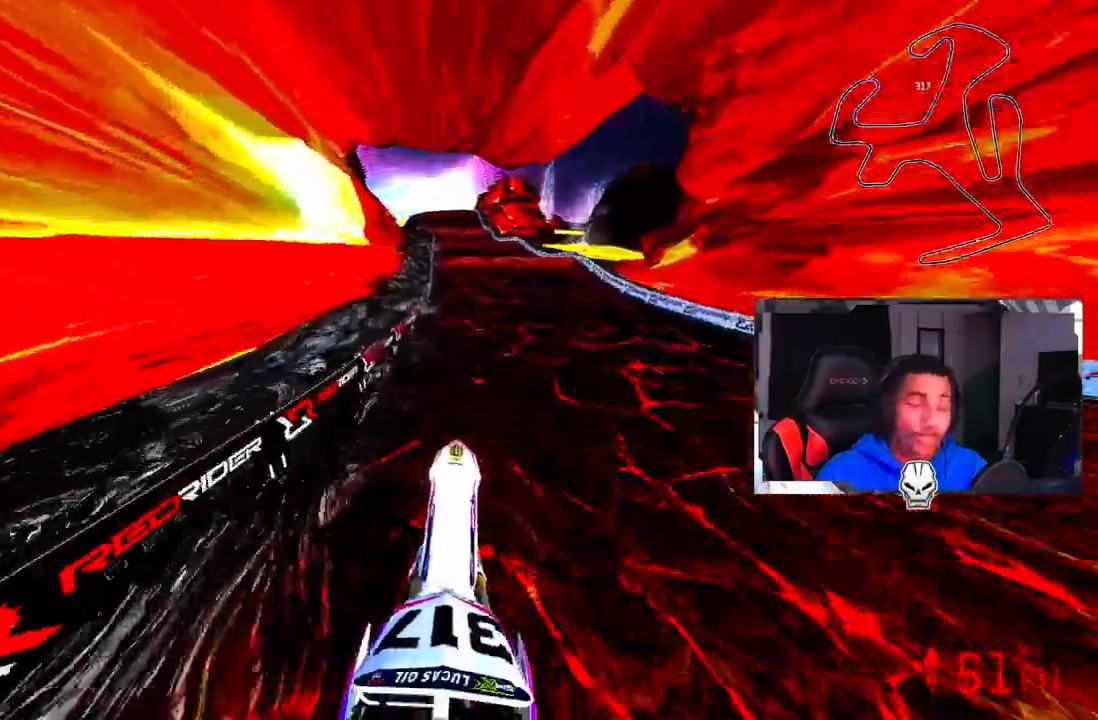
{"buttons": ["R2"], "left_stick": "center", "right_stick": "center", "events": []}
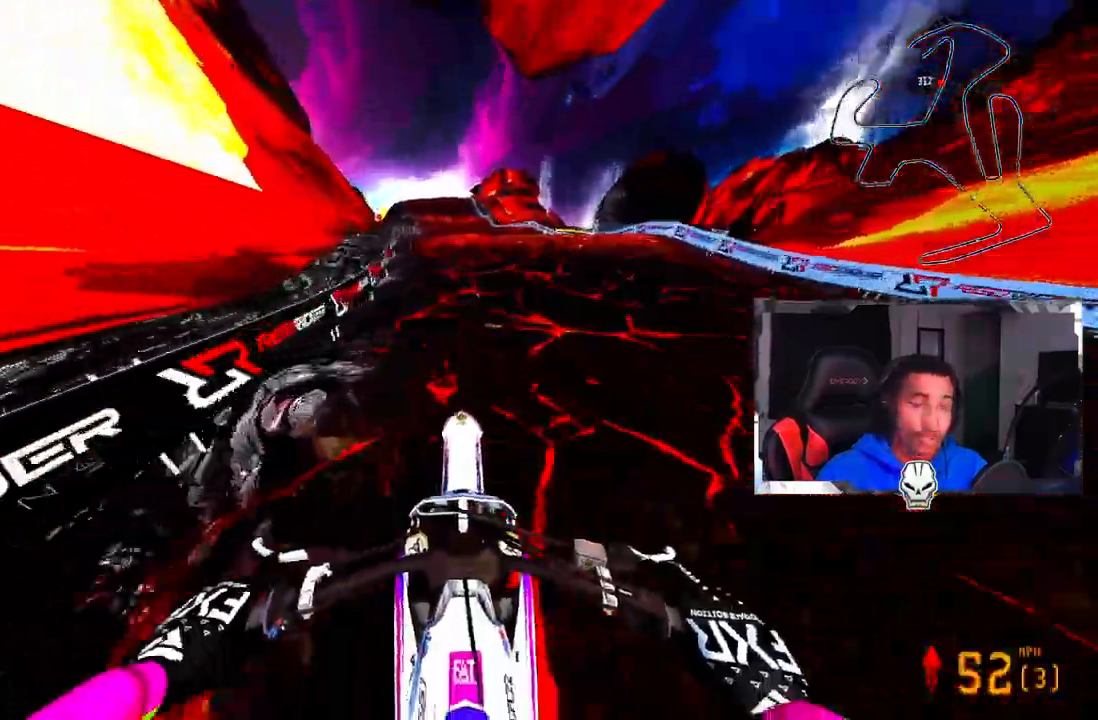
{"buttons": ["R2"], "left_stick": "center", "right_stick": "center", "events": []}
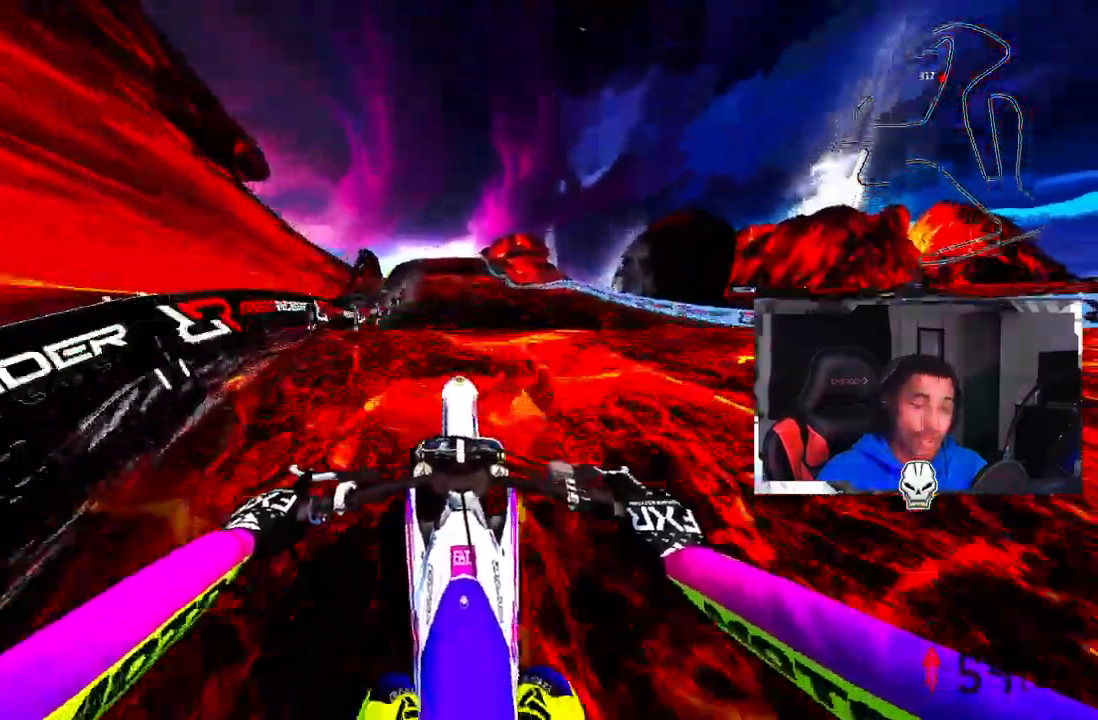
{"buttons": [], "left_stick": "center", "right_stick": "center", "events": [[150, "R2", "up"]]}
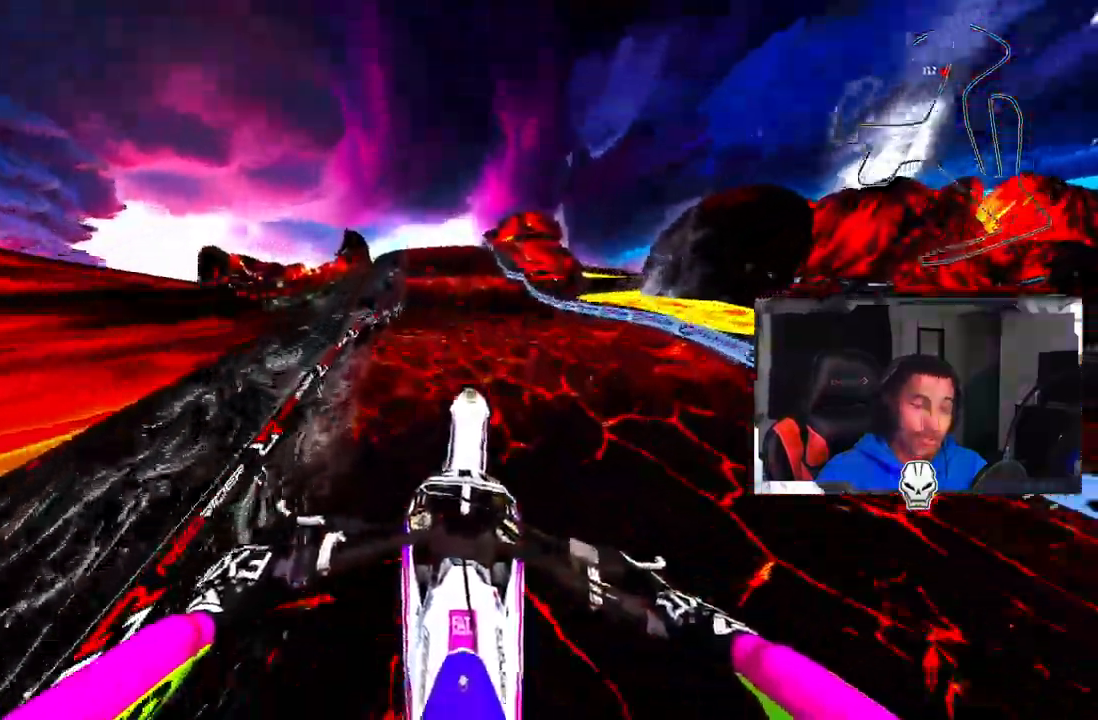
{"buttons": ["R2"], "left_stick": "center", "right_stick": "up", "events": [[200, "right_stick", "up"], [283, "R2", "down"]]}
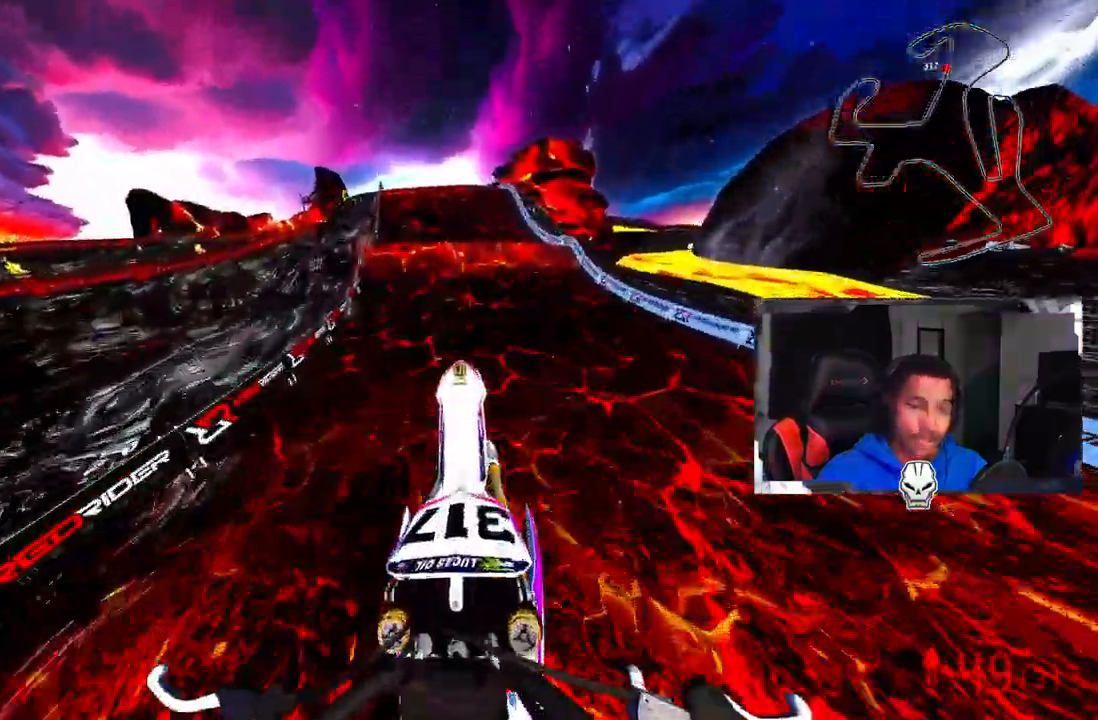
{"buttons": ["R2"], "left_stick": "center", "right_stick": "center", "events": [[200, "right_stick", "center"]]}
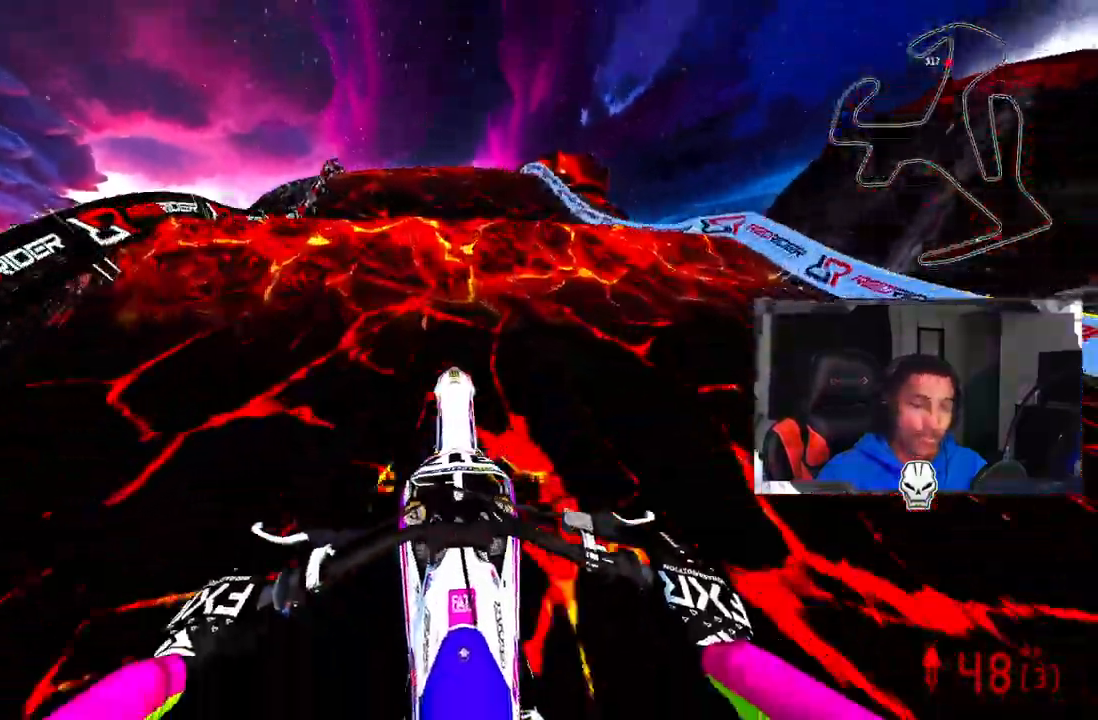
{"buttons": ["L2"], "left_stick": "center", "right_stick": "up", "events": [[17, "right_stick", "up"], [350, "R2", "up"], [483, "L2", "down"]]}
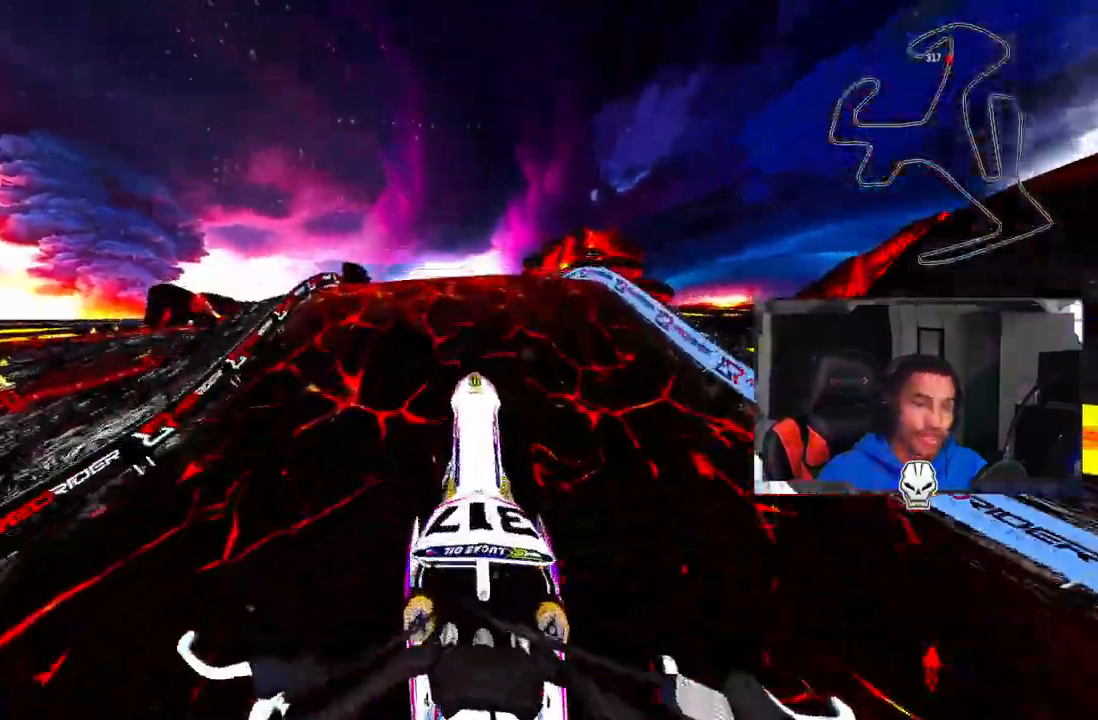
{"buttons": ["R2"], "left_stick": "center", "right_stick": "center", "events": [[17, "left_stick", "up"], [200, "right_stick", "center"], [267, "L2", "up"], [317, "left_stick", "center"], [350, "R2", "down"]]}
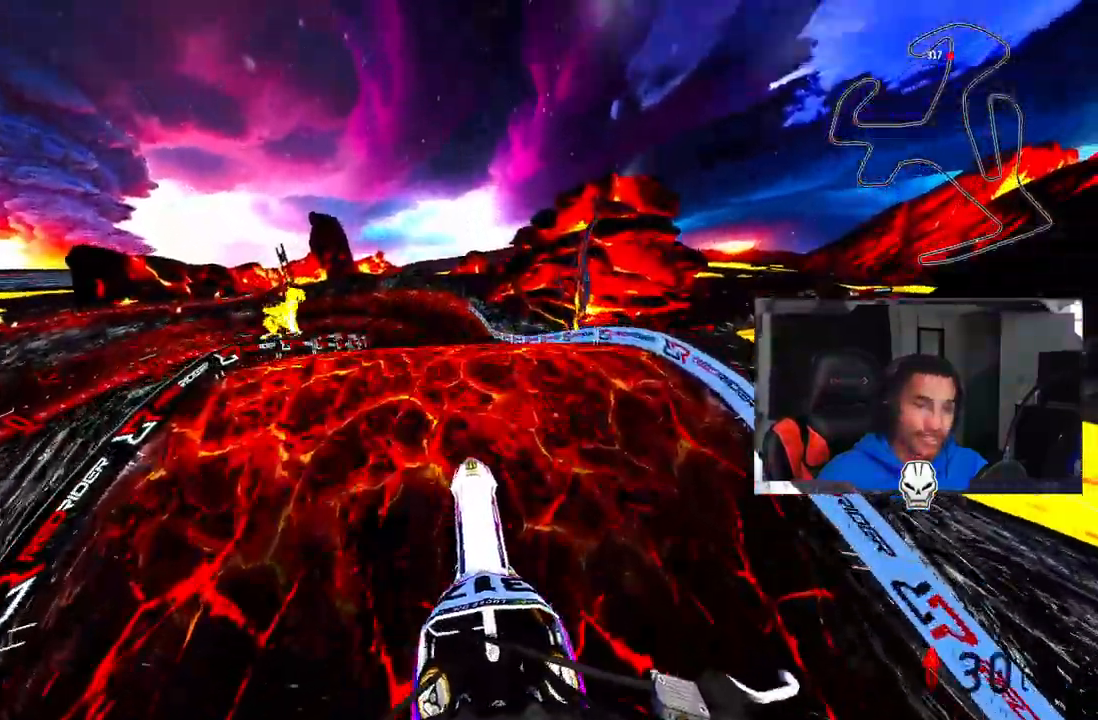
{"buttons": ["R2"], "left_stick": "center", "right_stick": "up", "events": [[67, "right_stick", "up"]]}
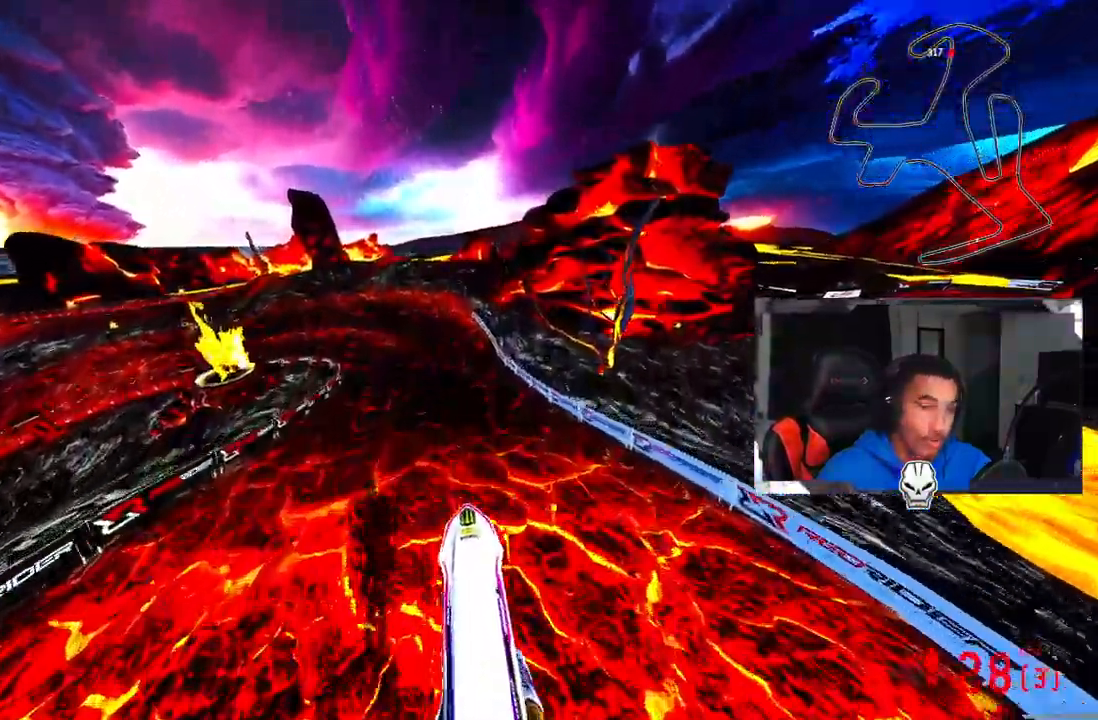
{"buttons": [], "left_stick": "center", "right_stick": "up", "events": [[500, "R2", "up"]]}
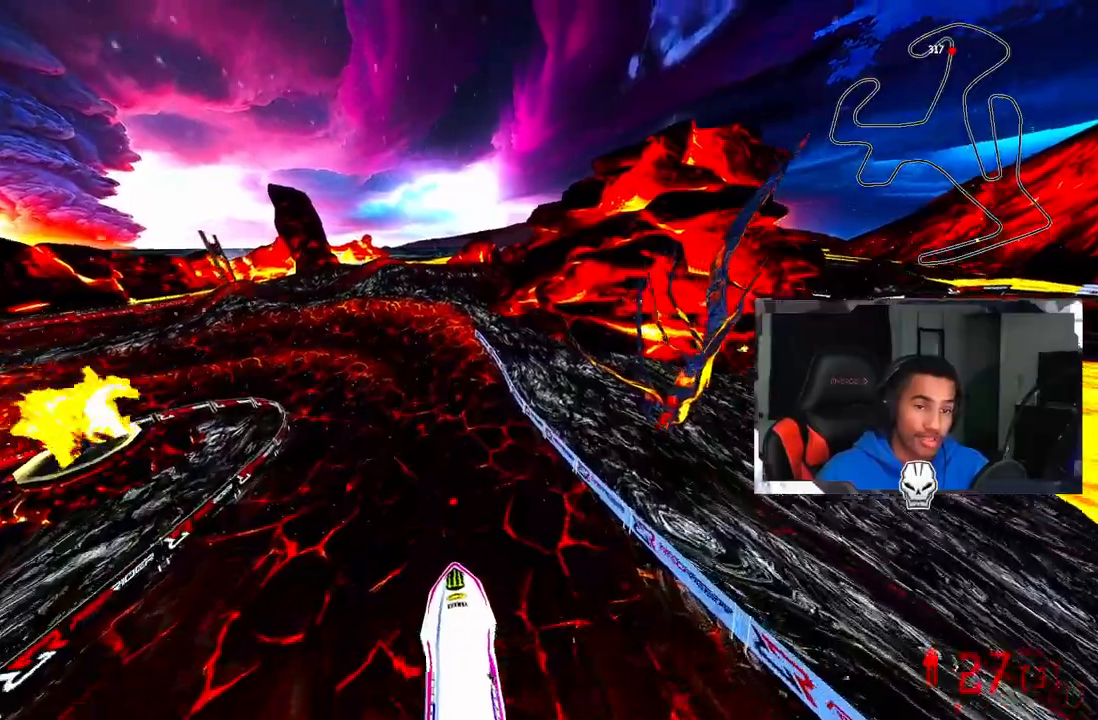
{"buttons": ["R2"], "left_stick": "center", "right_stick": "up", "events": [[217, "R2", "down"]]}
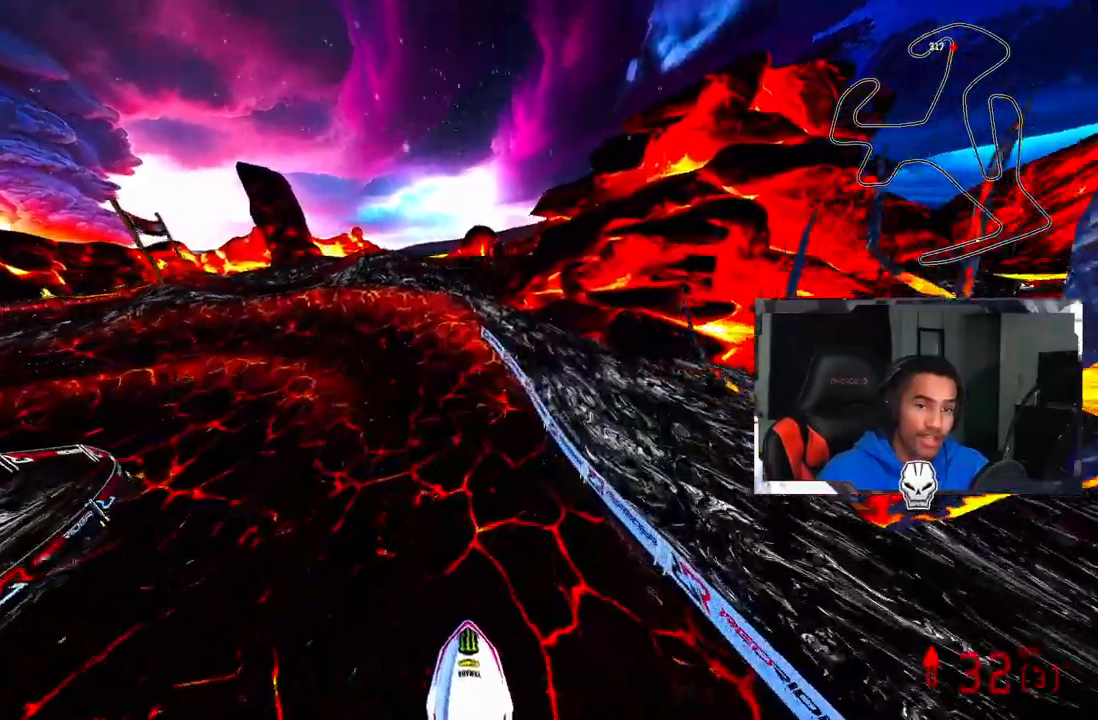
{"buttons": [], "left_stick": "center", "right_stick": "center", "events": [[283, "R2", "up"], [283, "right_stick", "center"]]}
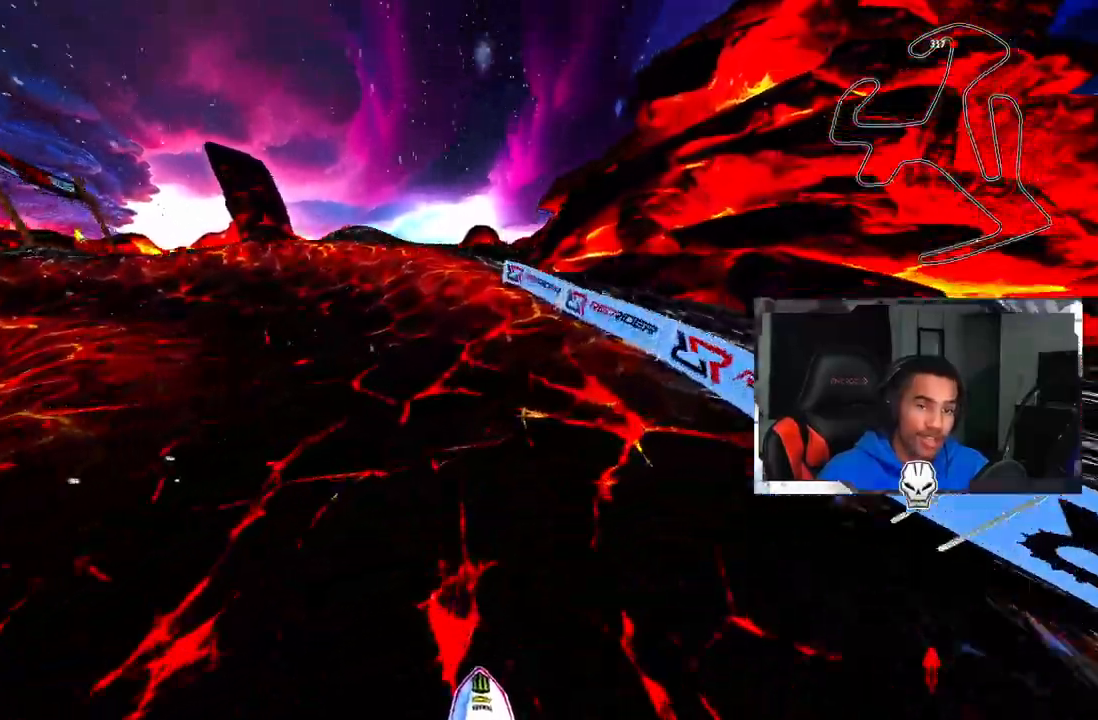
{"buttons": [], "left_stick": "left", "right_stick": "center", "events": [[33, "R3", "down"], [133, "R3", "up"], [267, "TRIANGLE", "down"], [367, "TRIANGLE", "up"], [367, "left_stick", "up-left"], [433, "left_stick", "left"]]}
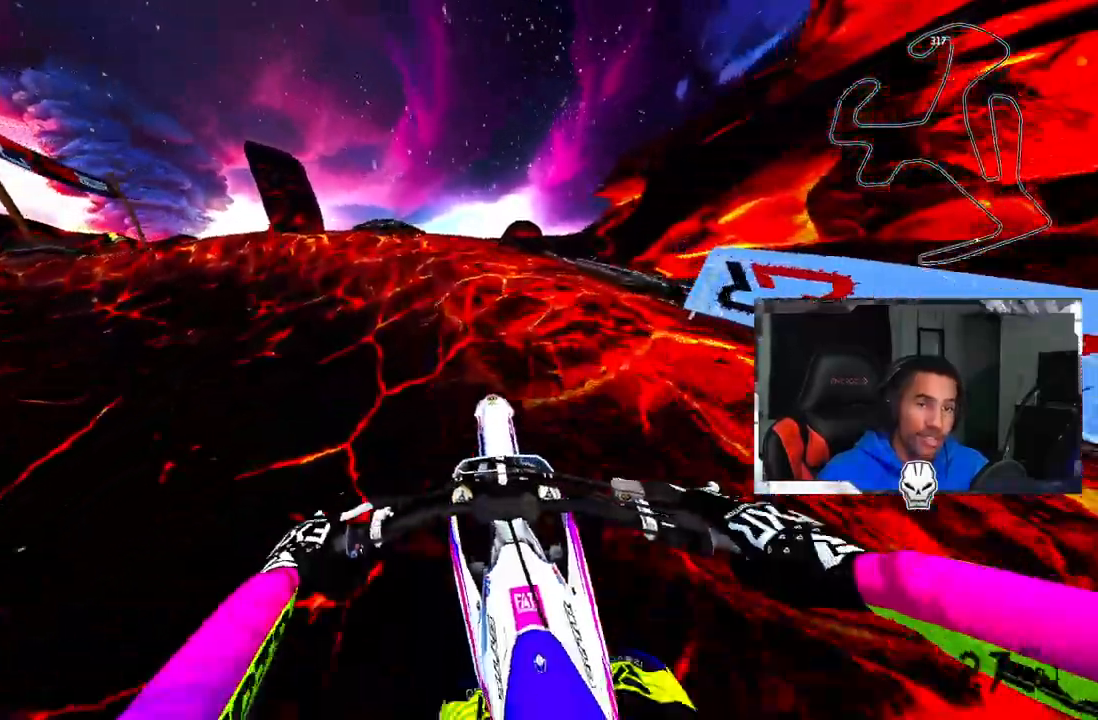
{"buttons": [], "left_stick": "left", "right_stick": "center", "events": [[50, "TRIANGLE", "down"], [117, "TRIANGLE", "up"]]}
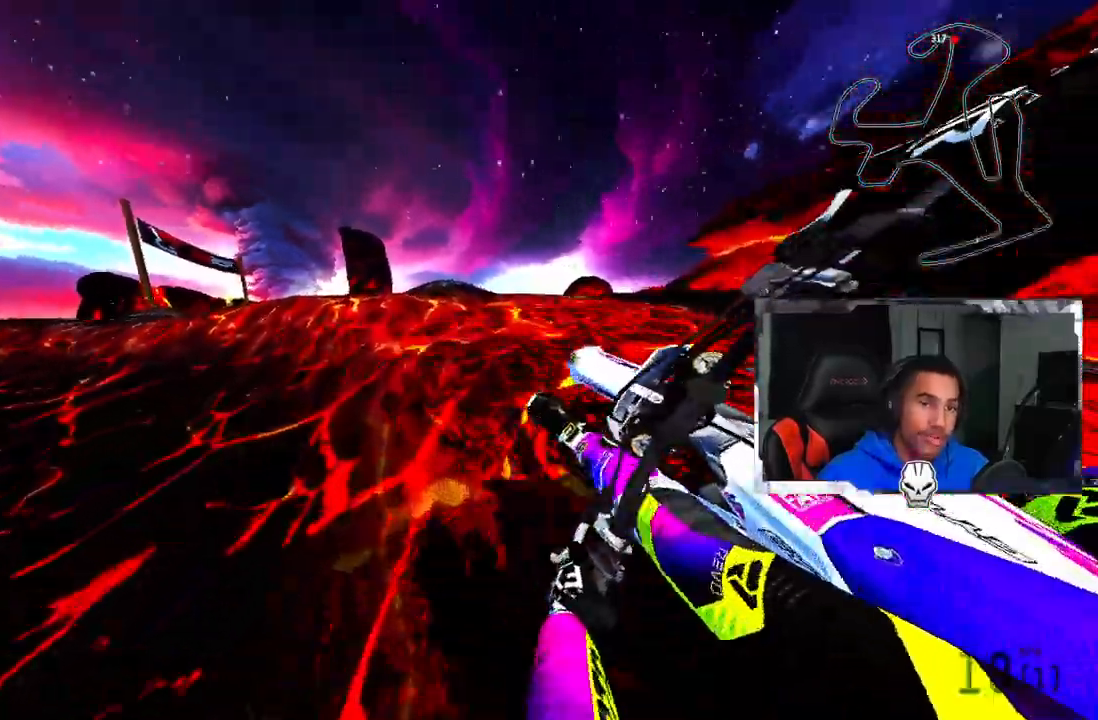
{"buttons": [], "left_stick": "left", "right_stick": "center", "events": []}
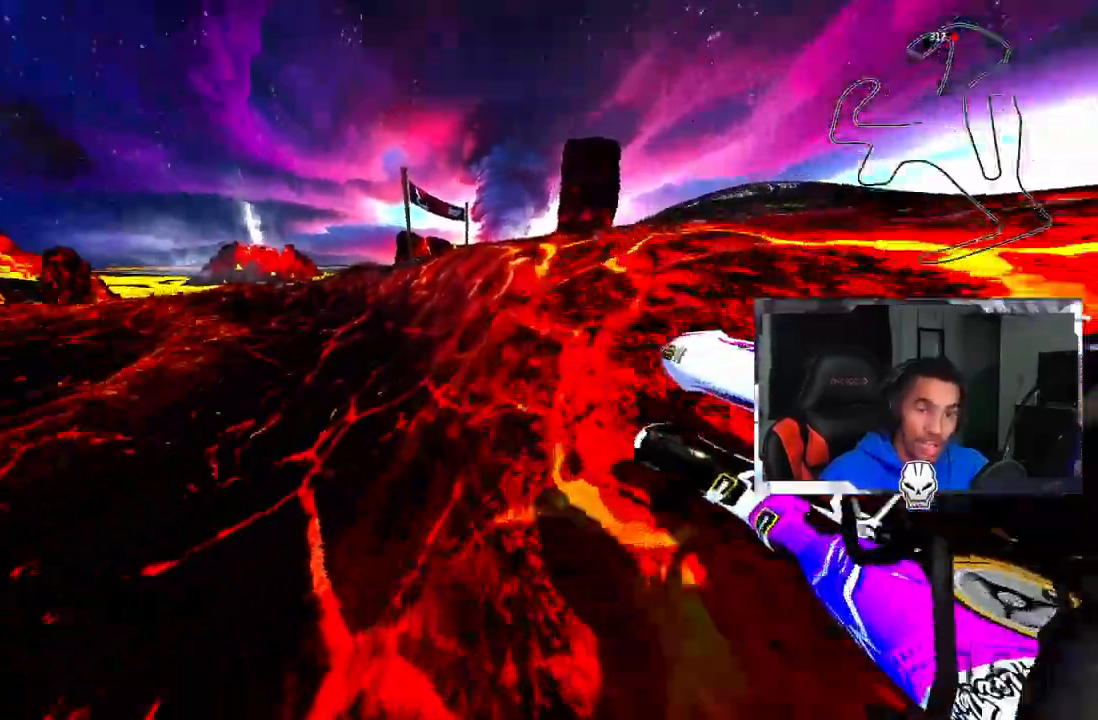
{"buttons": ["R2"], "left_stick": "right", "right_stick": "up-right", "events": [[50, "R2", "down"], [67, "right_stick", "up-right"], [267, "R2", "up"], [483, "R2", "down"], [483, "left_stick", "right"]]}
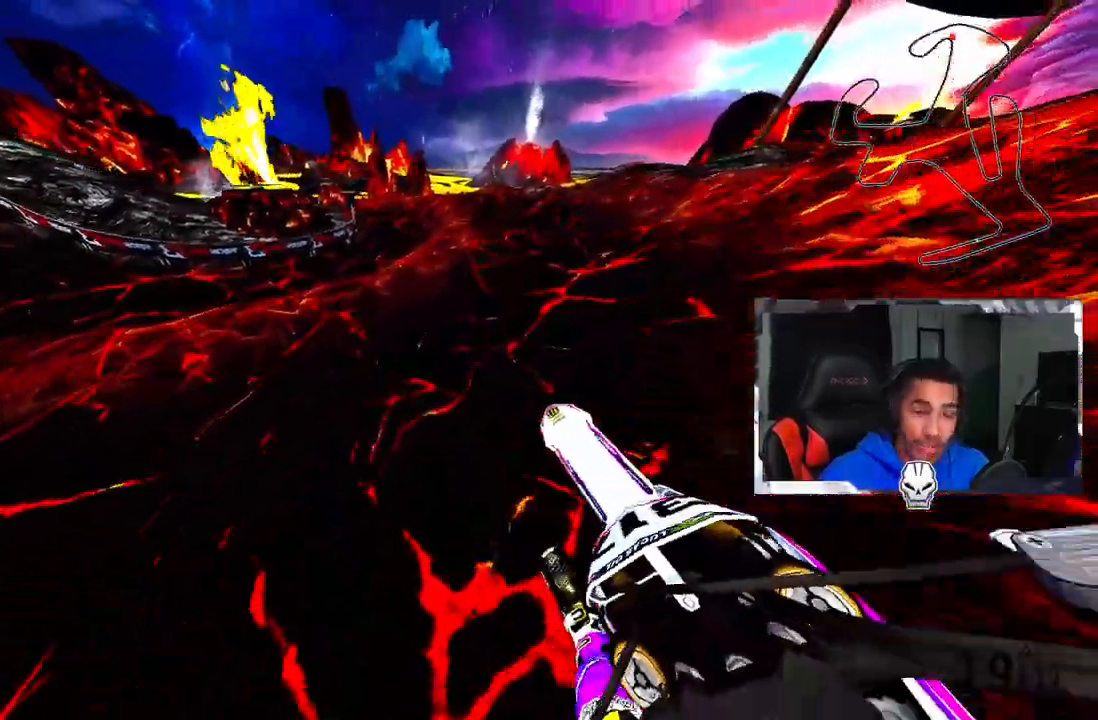
{"buttons": ["R2"], "left_stick": "center", "right_stick": "up", "events": [[100, "left_stick", "center"], [117, "R3", "down"], [117, "right_stick", "center"], [233, "R3", "up"], [300, "right_stick", "up"]]}